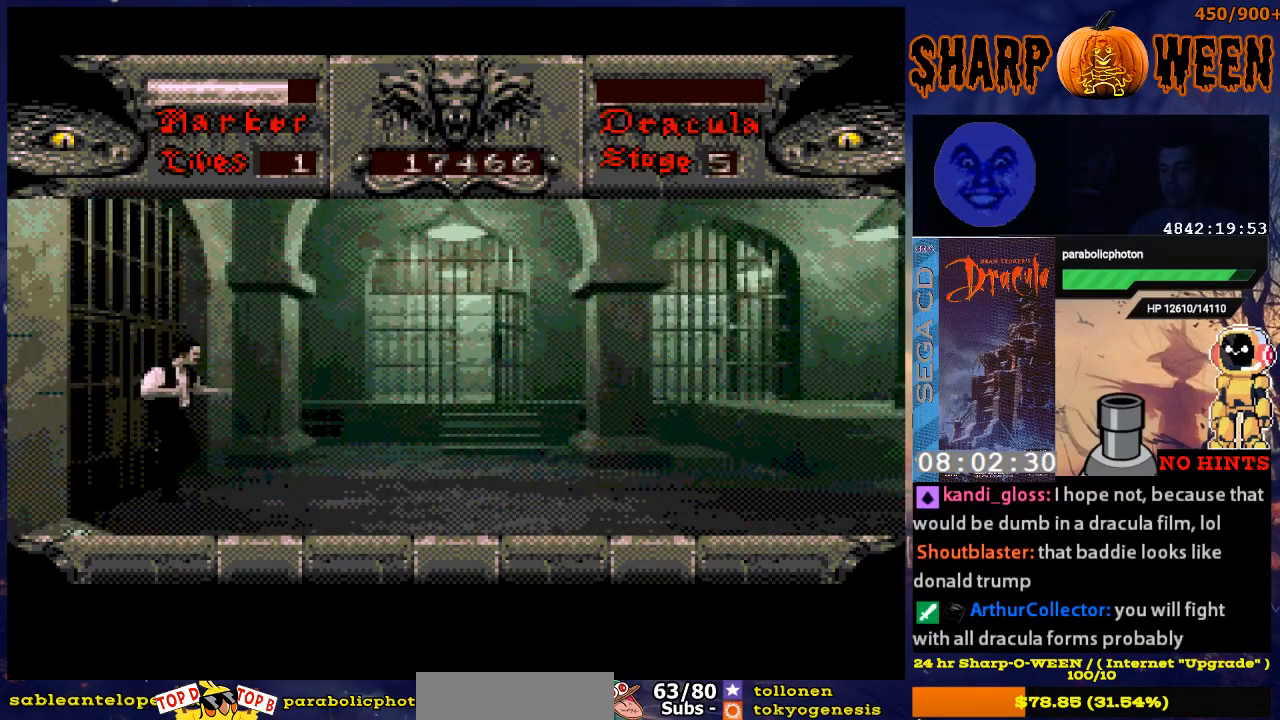
Gameplay with a controller (Xbox layout); each line is a JSON object with the inputs held at the frame after it. "events" lists button and stick changes between this image and that frame as [ms after this image, input, new state], when the widget could be followed in between. Not read: L1 L2 L3 R1 R2 R3.
{"buttons": ["DPAD_RIGHT"], "events": []}
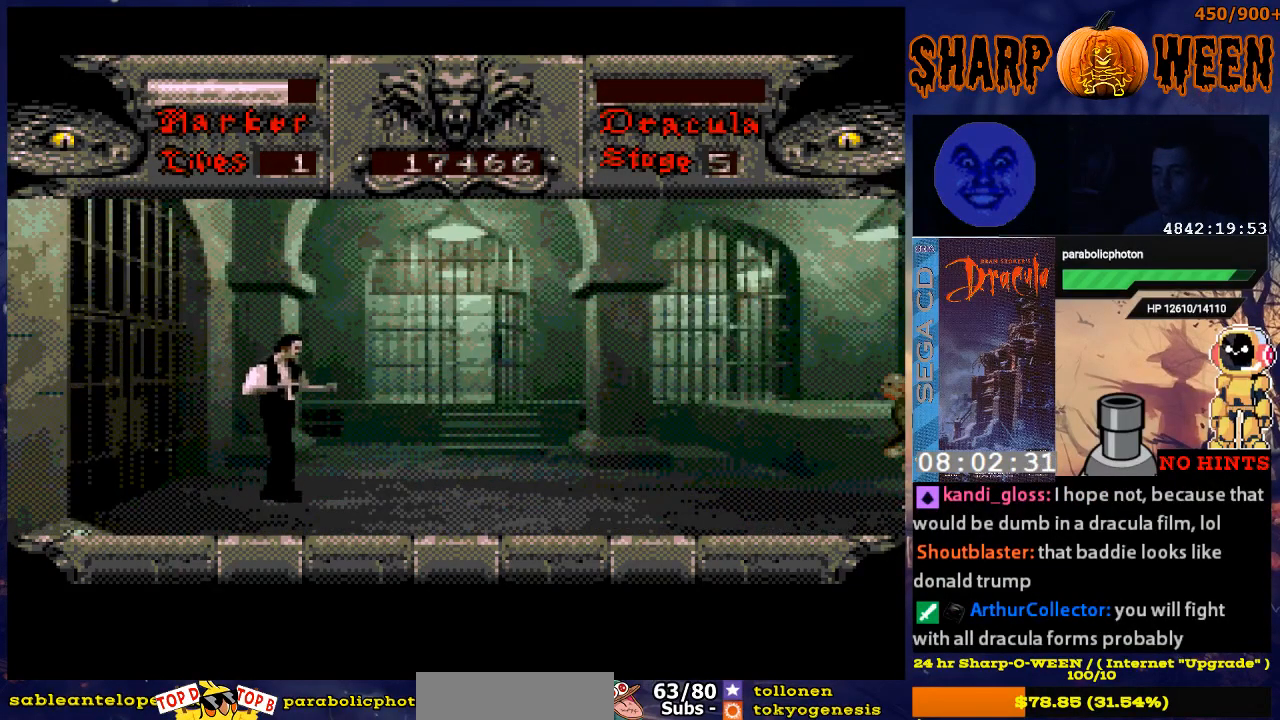
{"buttons": ["DPAD_RIGHT"], "events": []}
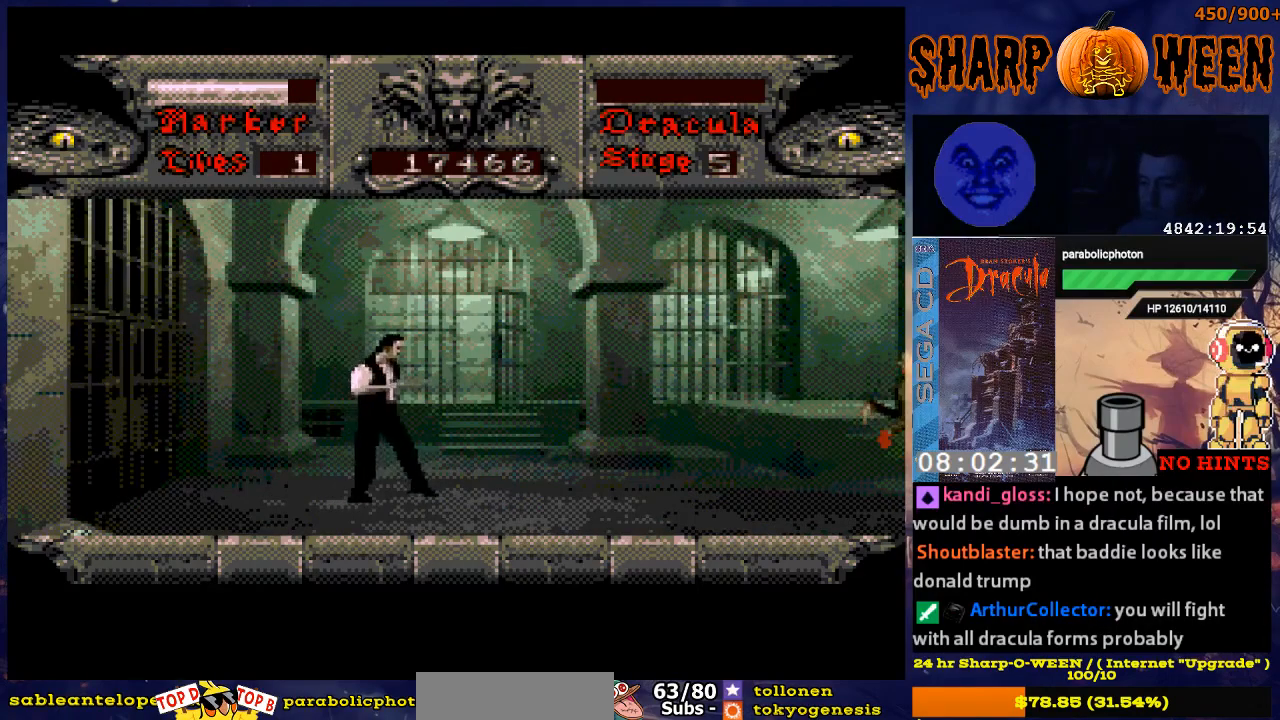
{"buttons": [], "events": [[485, "DPAD_RIGHT", "up"]]}
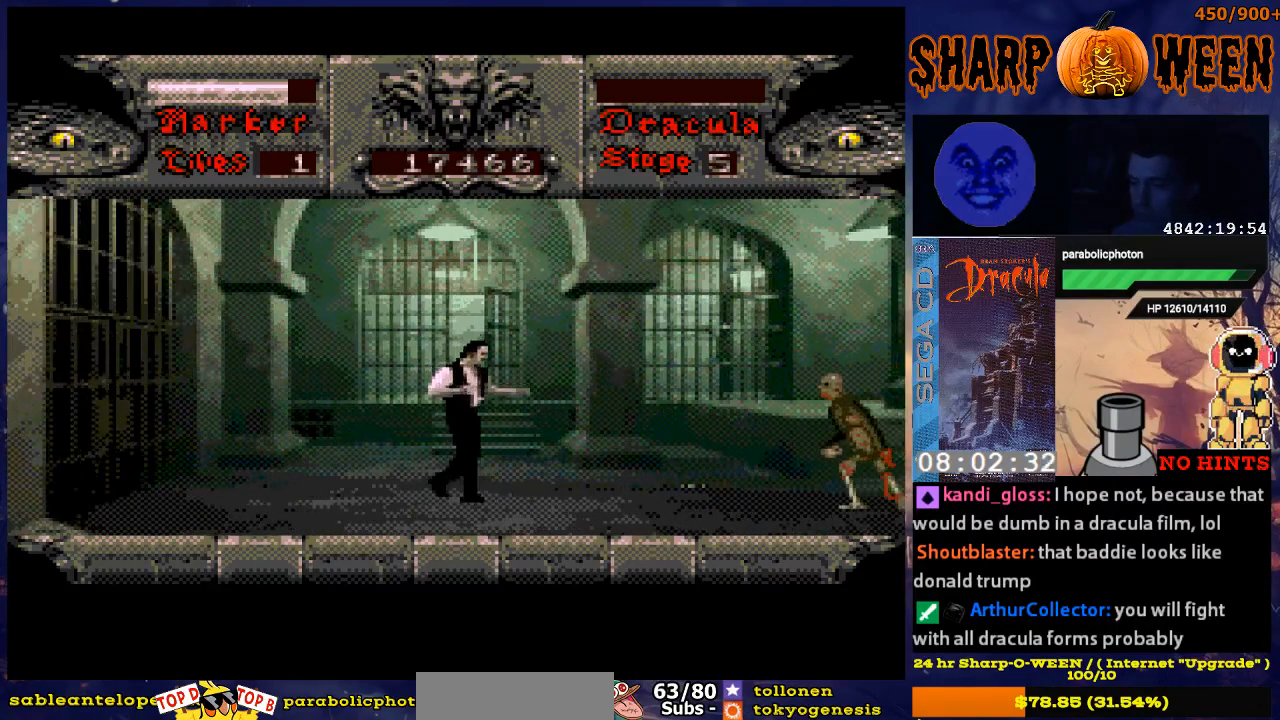
{"buttons": [], "events": []}
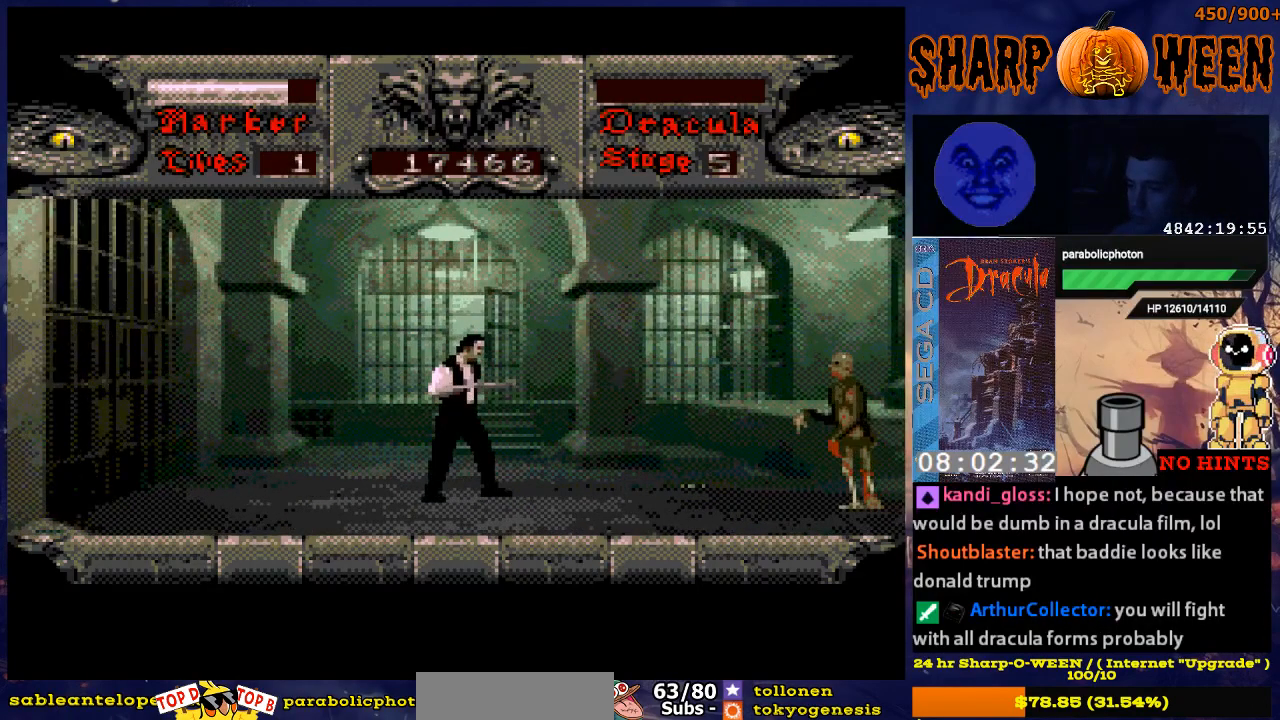
{"buttons": [], "events": []}
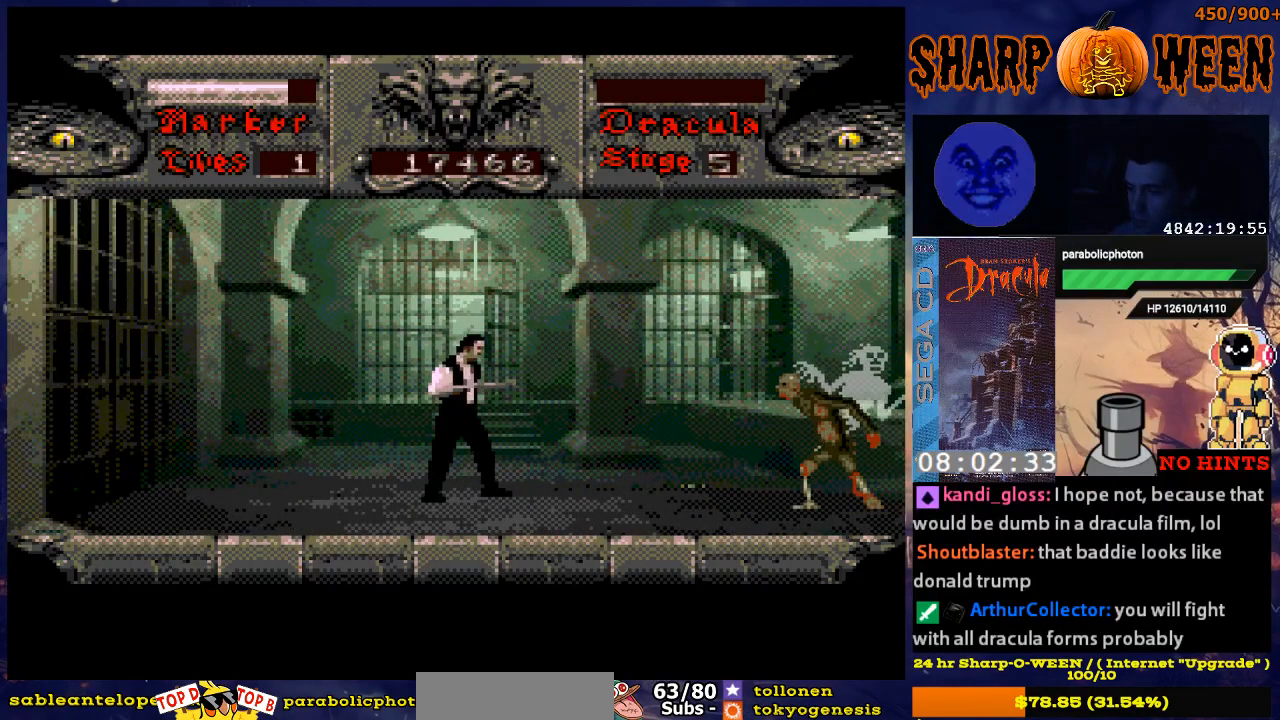
{"buttons": [], "events": []}
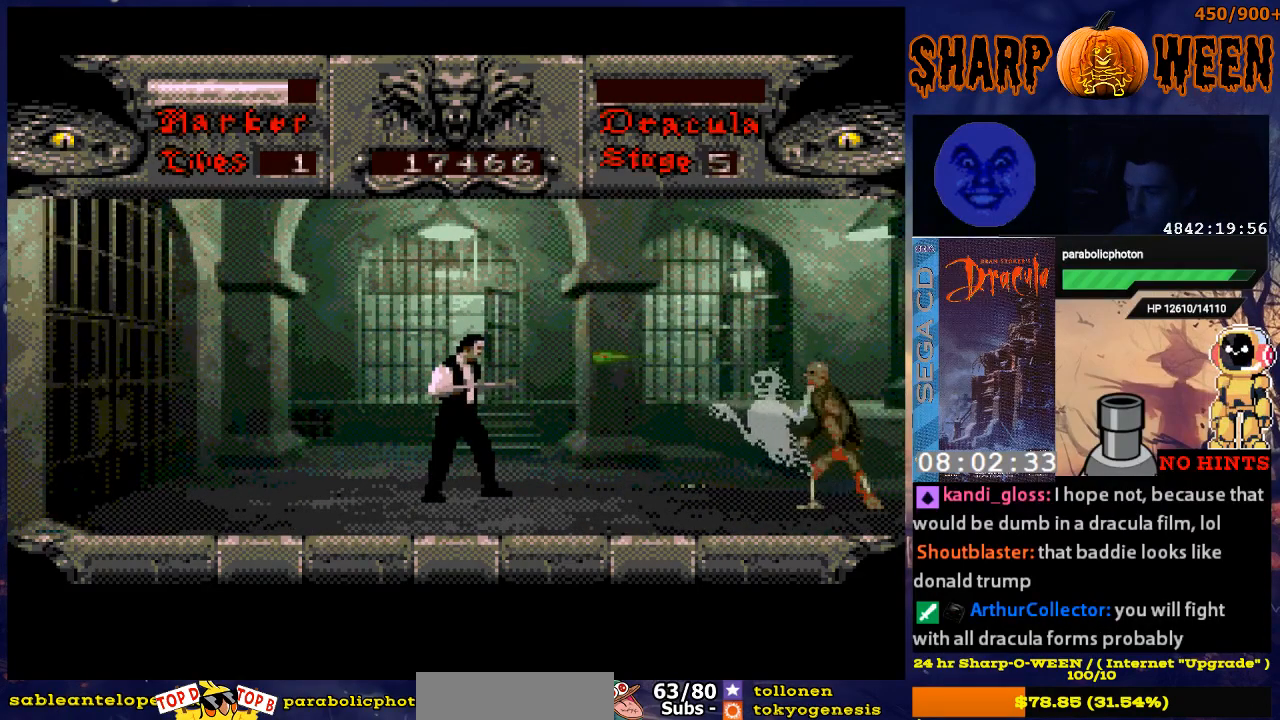
{"buttons": ["DPAD_DOWN"], "events": [[84, "DPAD_DOWN", "down"], [134, "DPAD_DOWN", "up"], [184, "DPAD_LEFT", "down"], [284, "DPAD_DOWN", "down"], [334, "DPAD_LEFT", "up"]]}
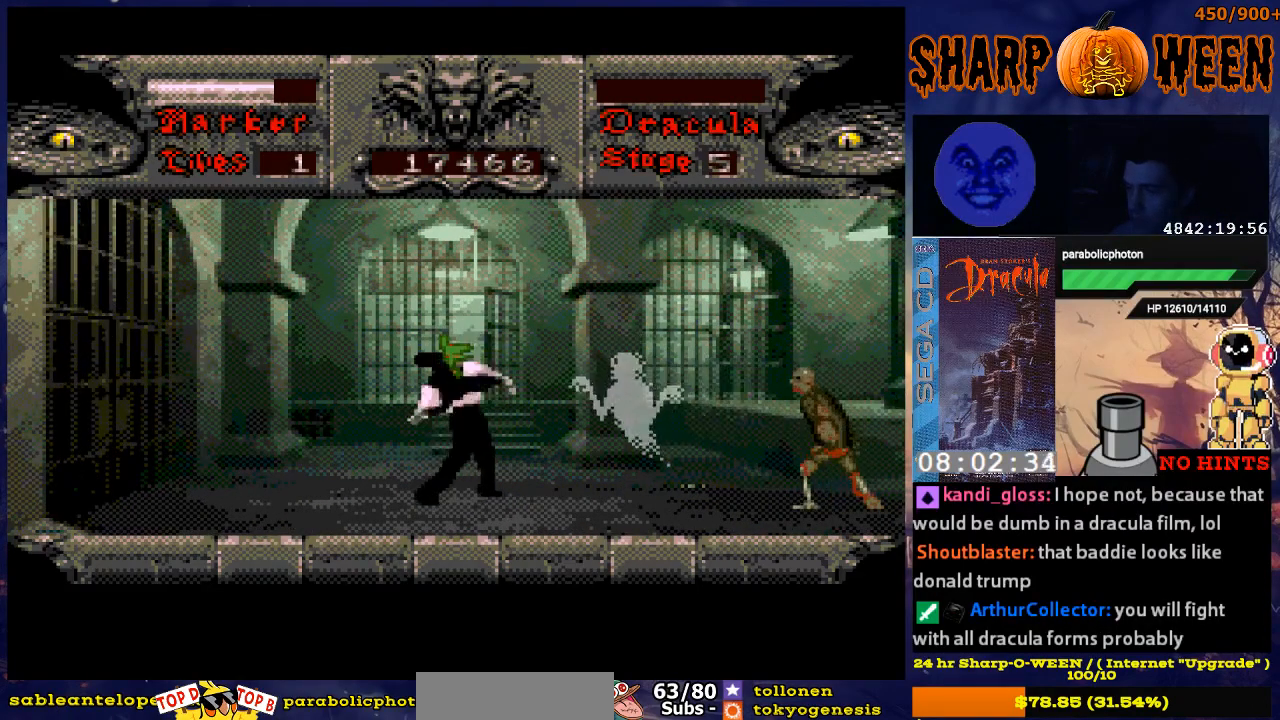
{"buttons": ["DPAD_DOWN"], "events": []}
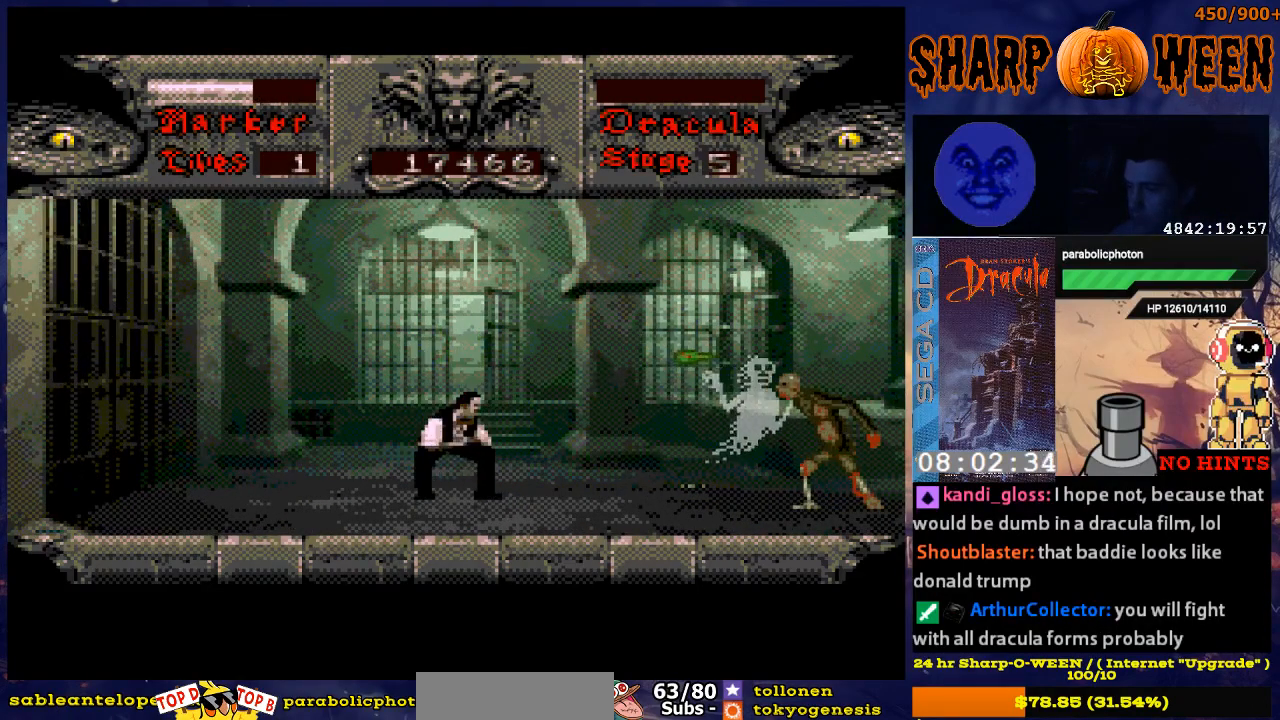
{"buttons": ["DPAD_DOWN"], "events": [[33, "DPAD_RIGHT", "down"], [83, "DPAD_DOWN", "up"], [334, "DPAD_DOWN", "down"], [334, "DPAD_RIGHT", "up"]]}
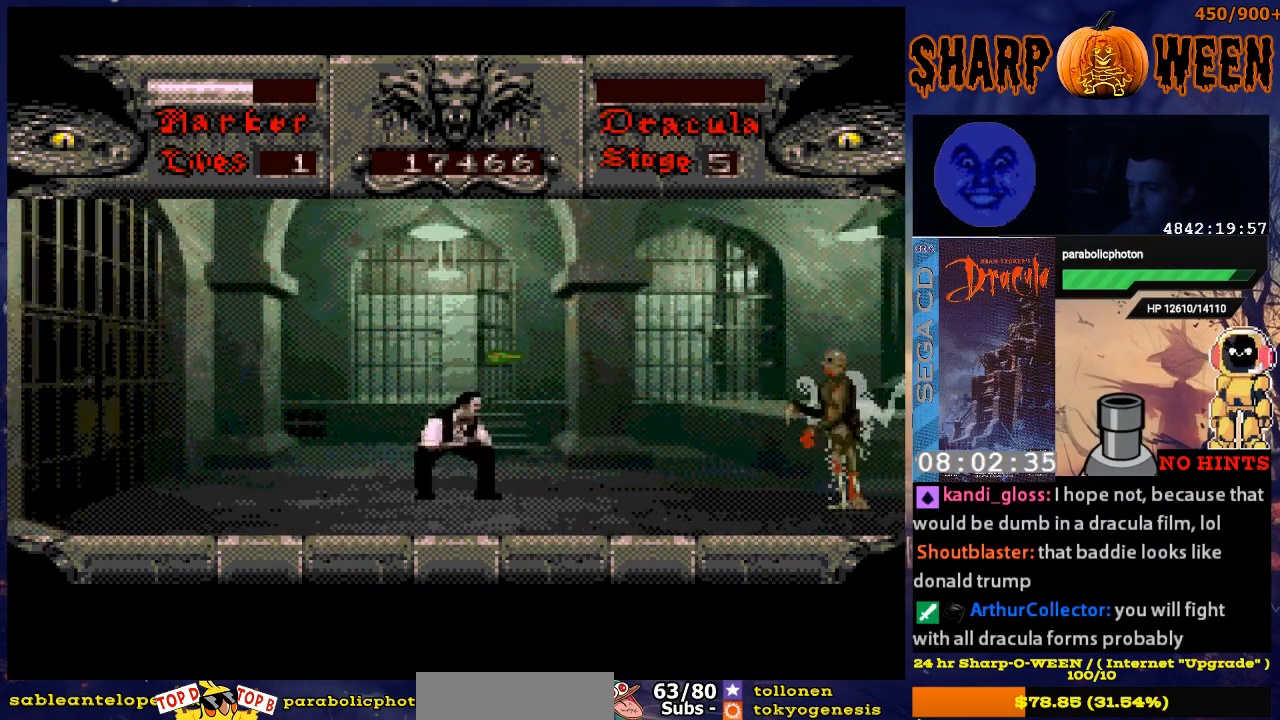
{"buttons": ["DPAD_RIGHT"], "events": [[334, "DPAD_DOWN", "up"], [384, "DPAD_RIGHT", "down"]]}
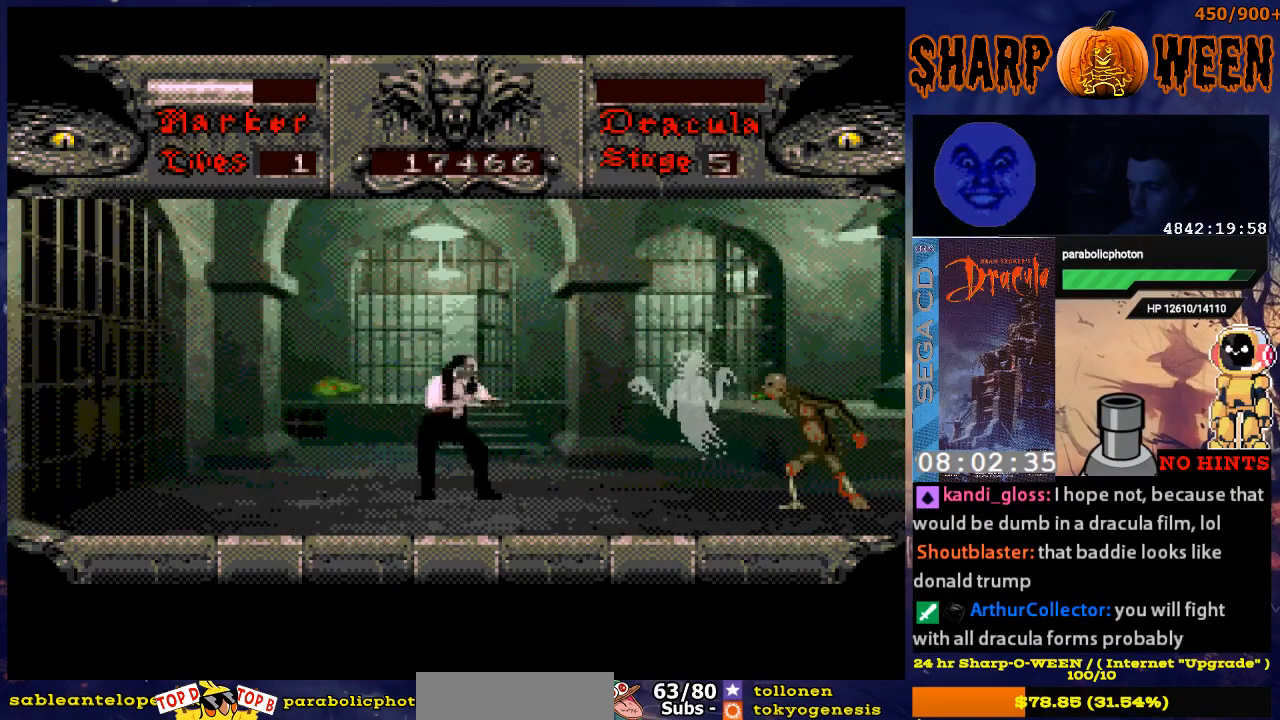
{"buttons": [], "events": [[117, "C", "down"], [351, "C", "up"], [401, "DPAD_RIGHT", "up"]]}
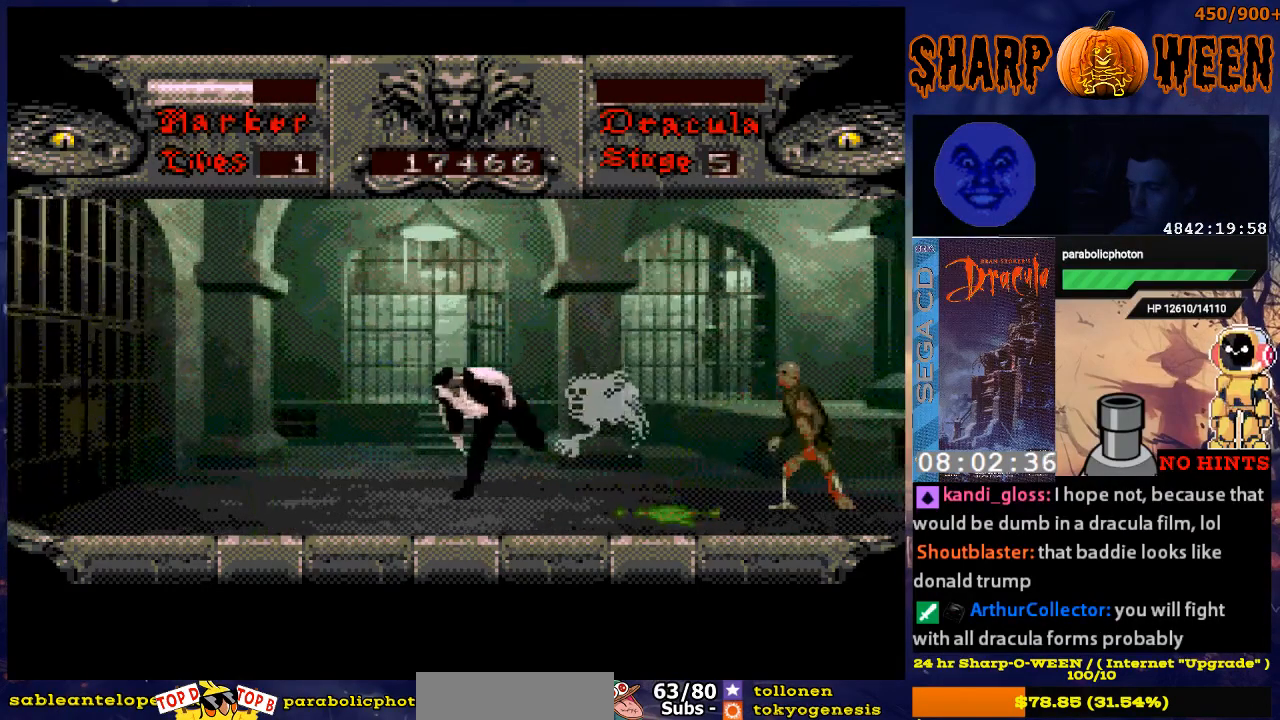
{"buttons": ["DPAD_RIGHT"], "events": [[100, "DPAD_RIGHT", "down"]]}
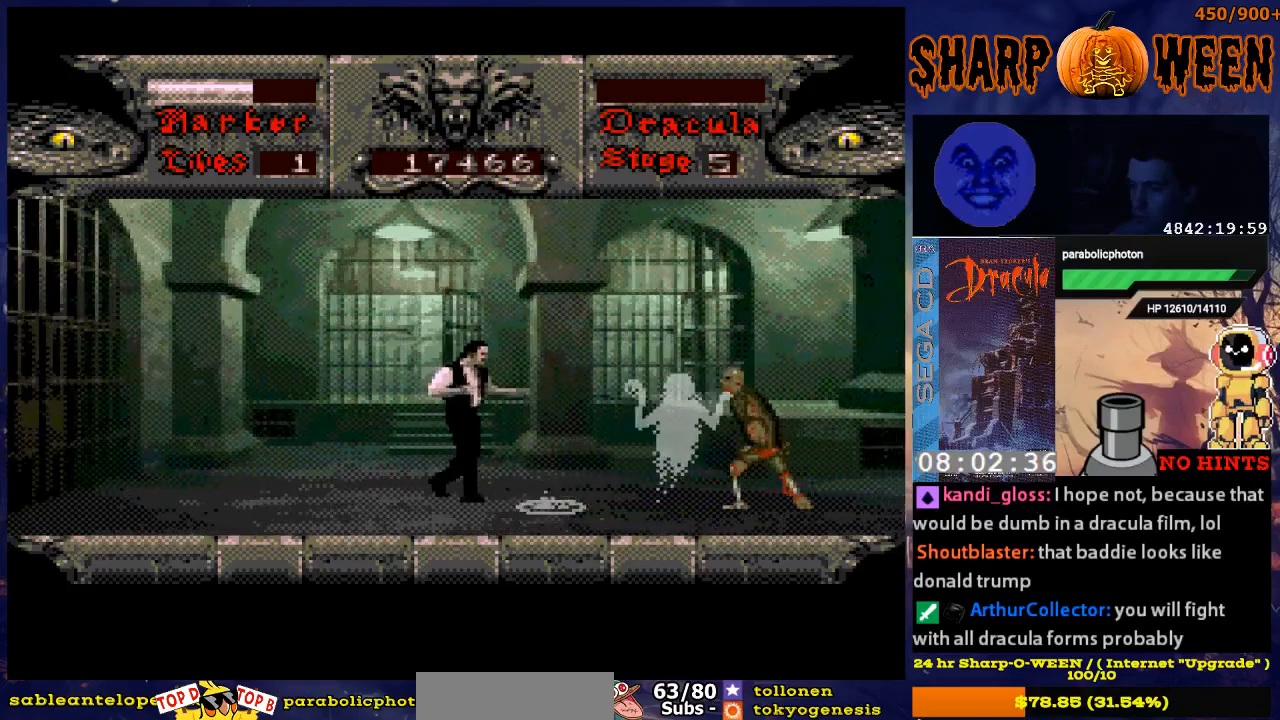
{"buttons": ["DPAD_DOWN"], "events": [[302, "DPAD_DOWN", "down"], [302, "DPAD_RIGHT", "up"]]}
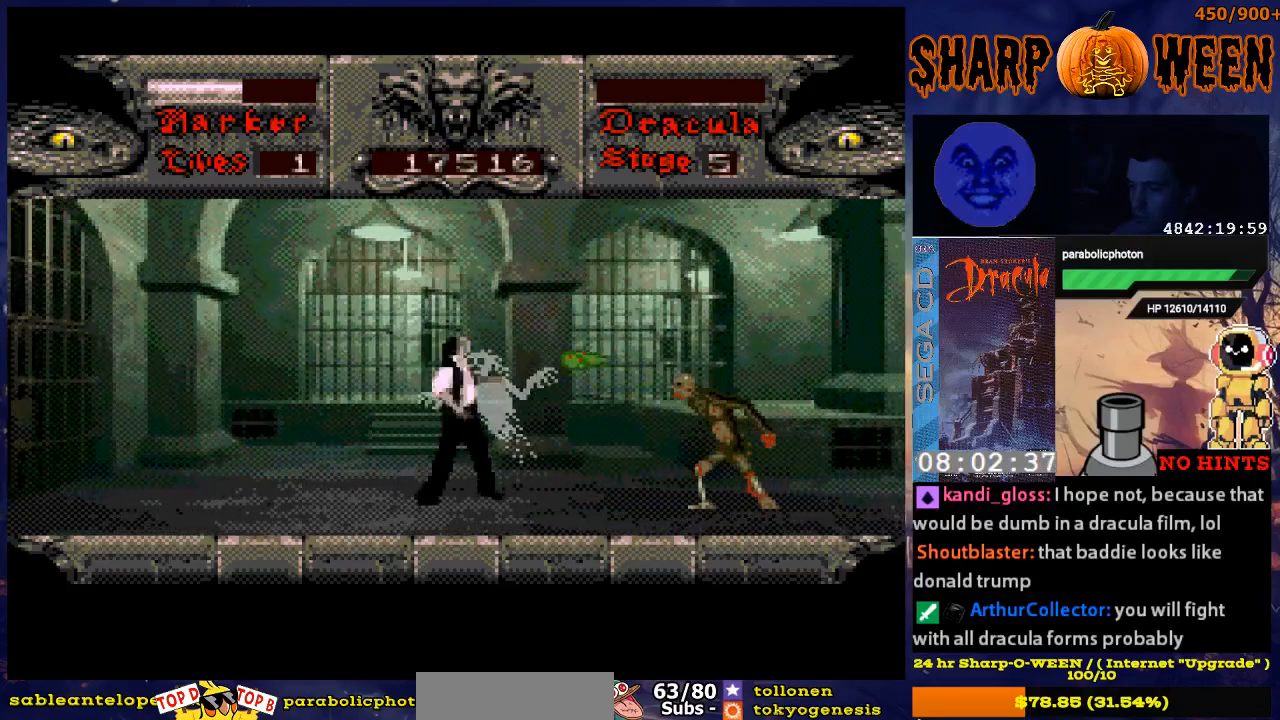
{"buttons": ["DPAD_DOWN"], "events": []}
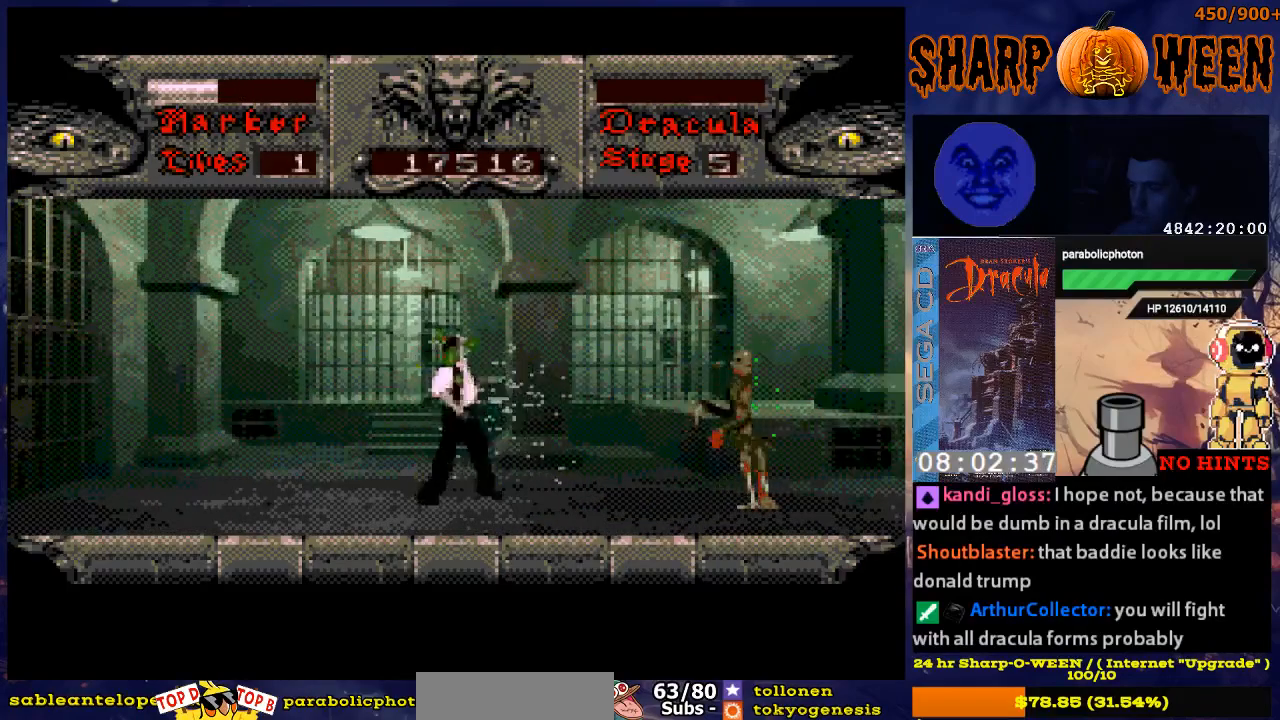
{"buttons": ["DPAD_DOWN"], "events": []}
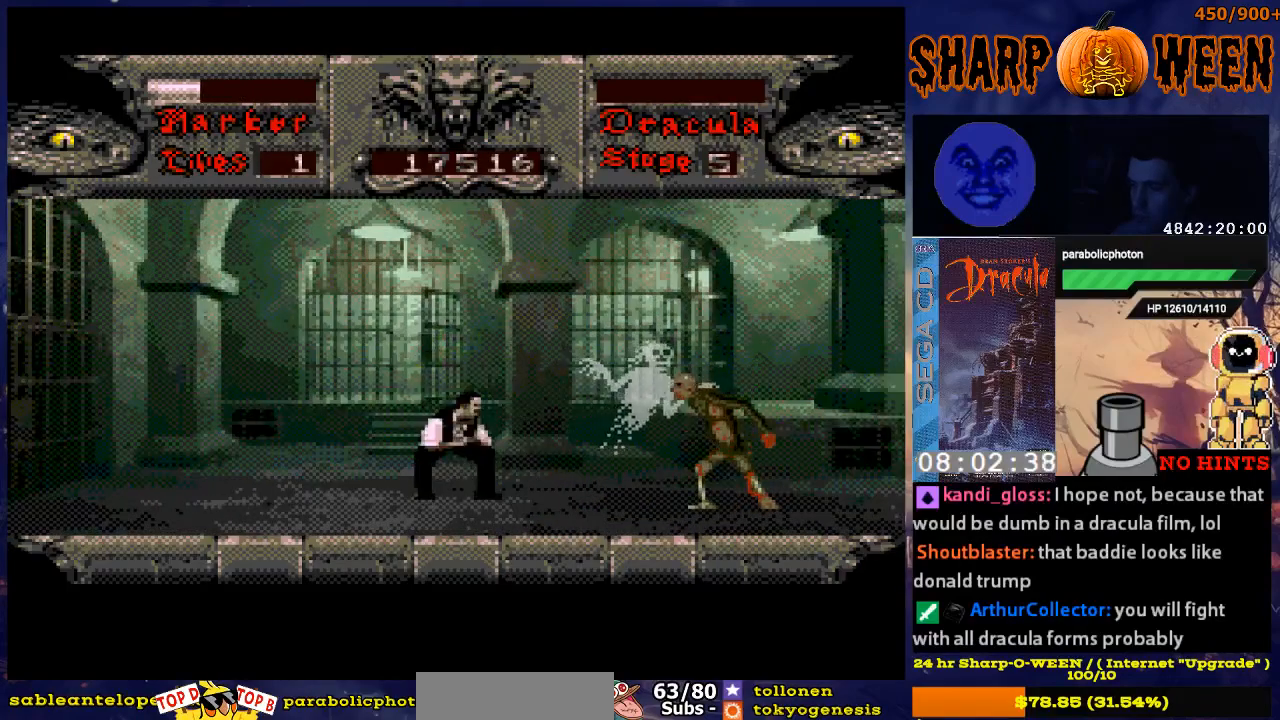
{"buttons": ["DPAD_DOWN"], "events": [[34, "DPAD_DOWN", "up"], [84, "DPAD_RIGHT", "down"], [234, "C", "down"], [335, "C", "up"], [385, "C", "down"], [435, "DPAD_DOWN", "down"], [485, "C", "up"], [485, "DPAD_RIGHT", "up"]]}
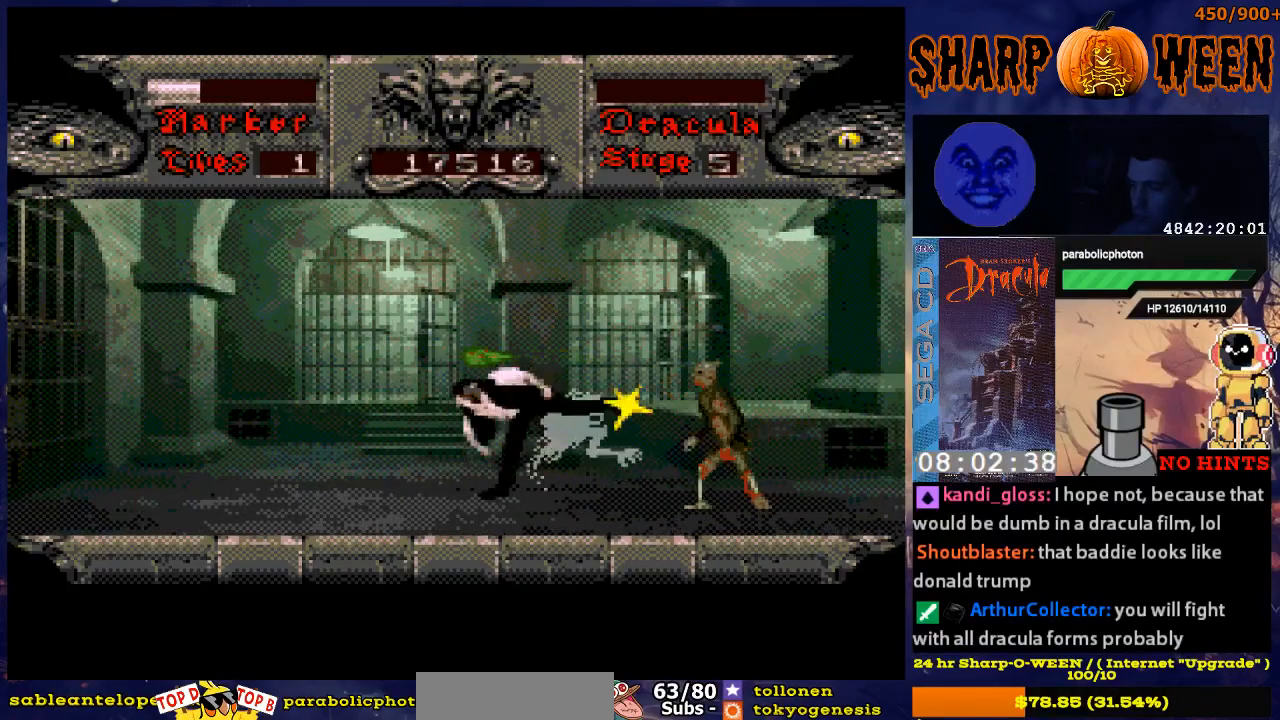
{"buttons": ["DPAD_RIGHT"], "events": [[134, "C", "down"], [234, "C", "up"], [234, "DPAD_RIGHT", "down"], [284, "DPAD_DOWN", "up"]]}
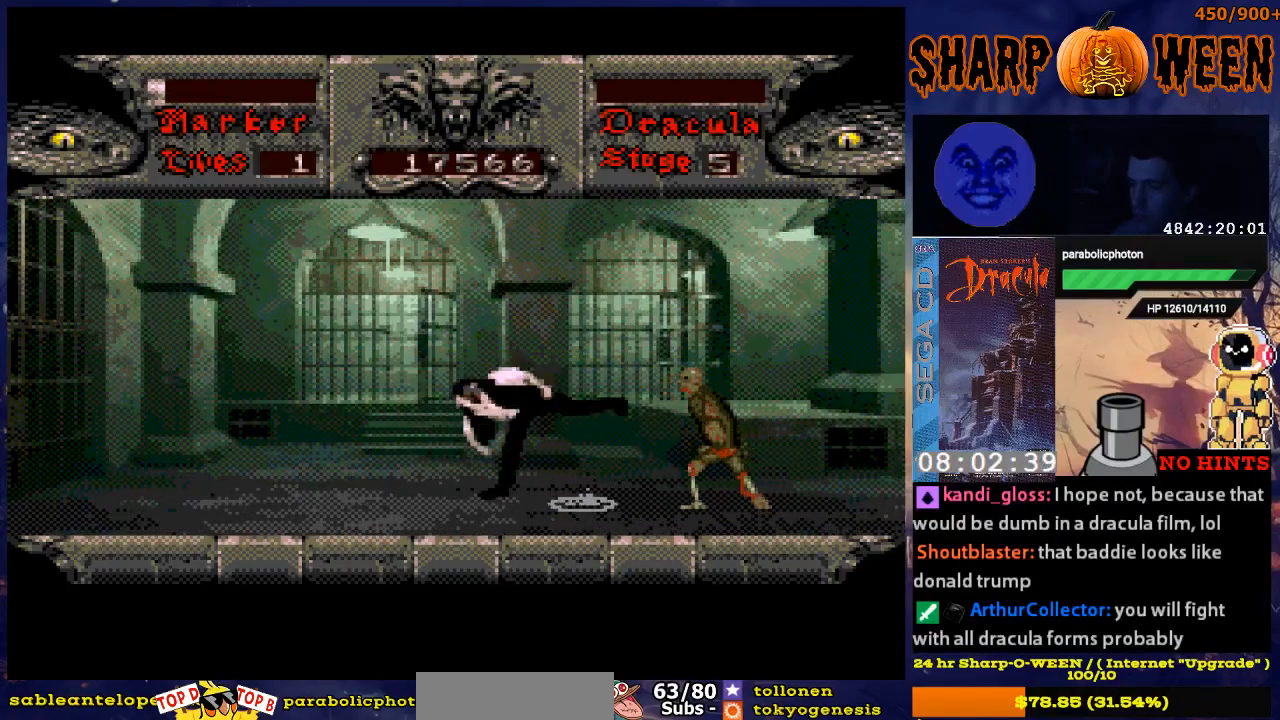
{"buttons": ["DPAD_DOWN"], "events": [[335, "DPAD_DOWN", "down"], [385, "DPAD_RIGHT", "up"]]}
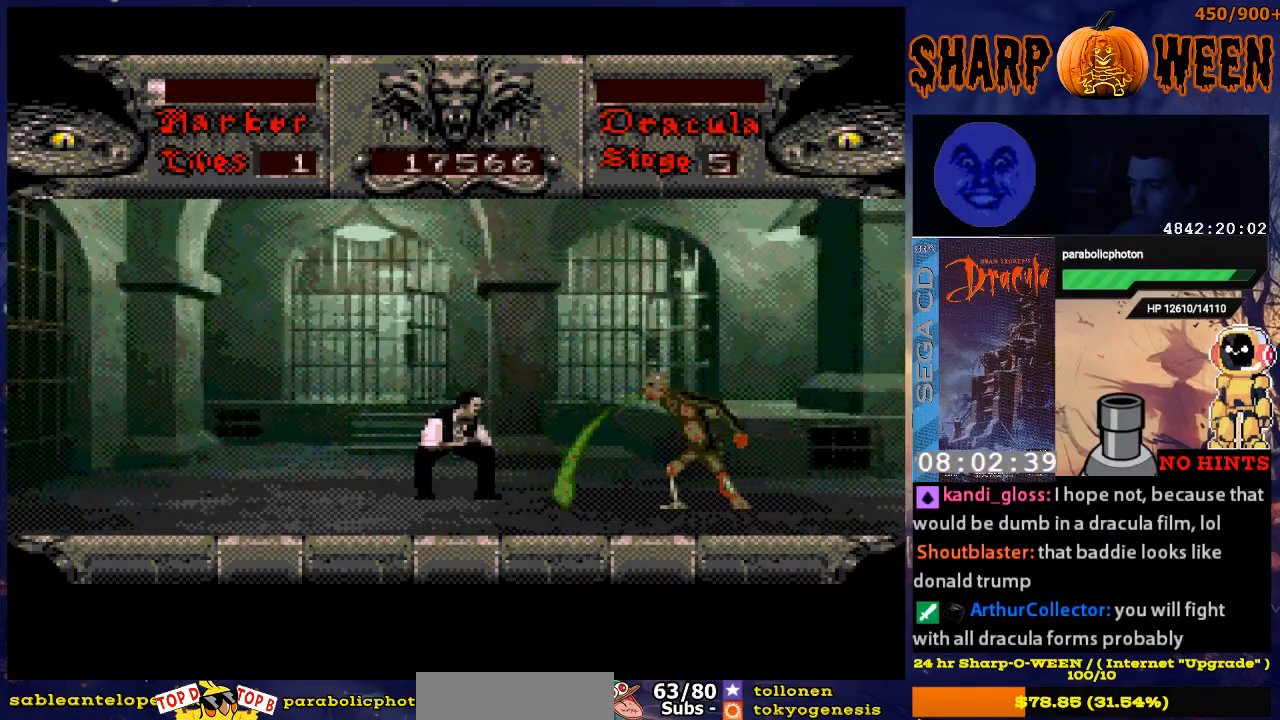
{"buttons": ["DPAD_RIGHT"], "events": [[301, "DPAD_DOWN", "up"], [301, "DPAD_RIGHT", "down"]]}
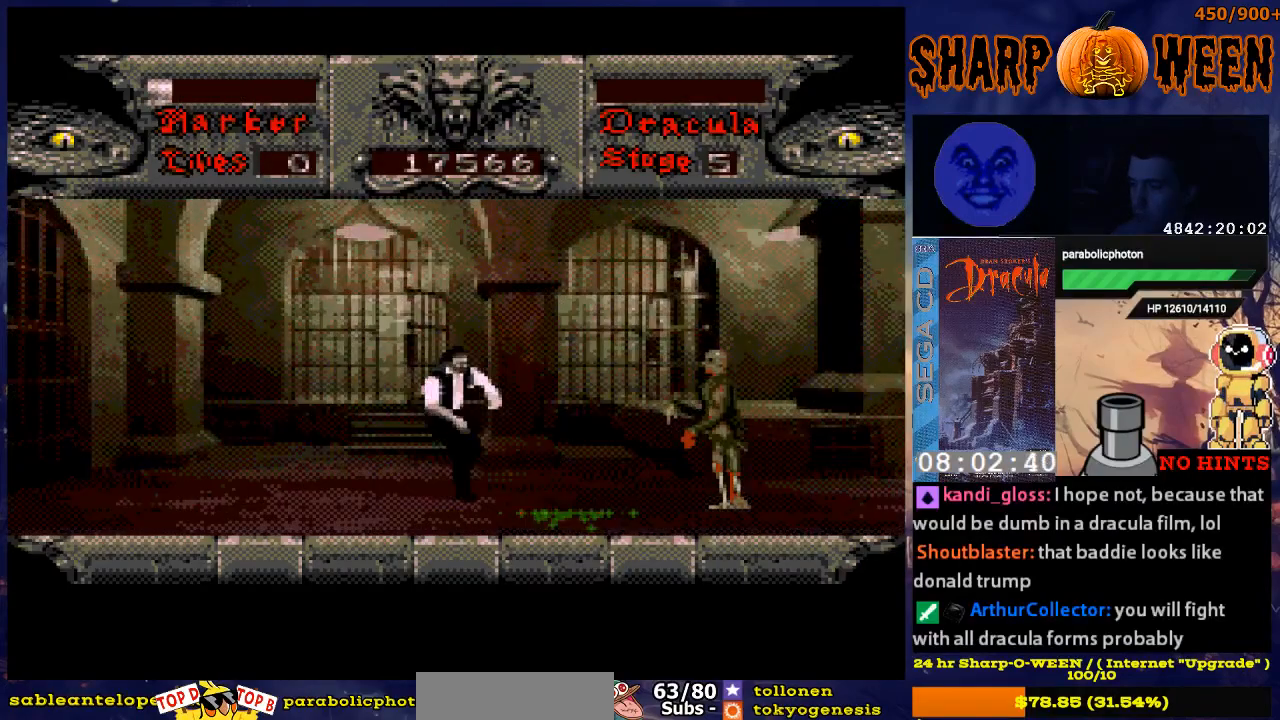
{"buttons": ["DPAD_RIGHT"], "events": [[402, "C", "down"], [502, "C", "up"]]}
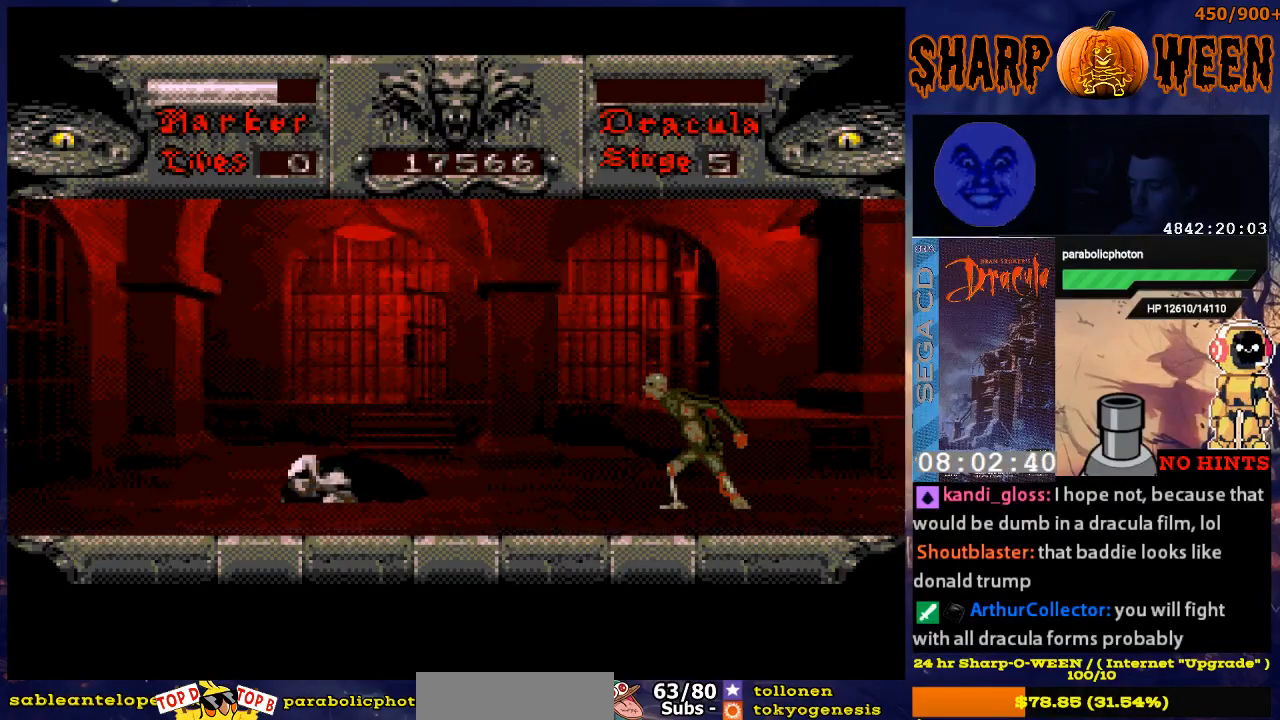
{"buttons": ["START"], "events": [[50, "DPAD_DOWN", "down"], [50, "DPAD_RIGHT", "up"], [385, "DPAD_DOWN", "up"], [452, "START", "down"]]}
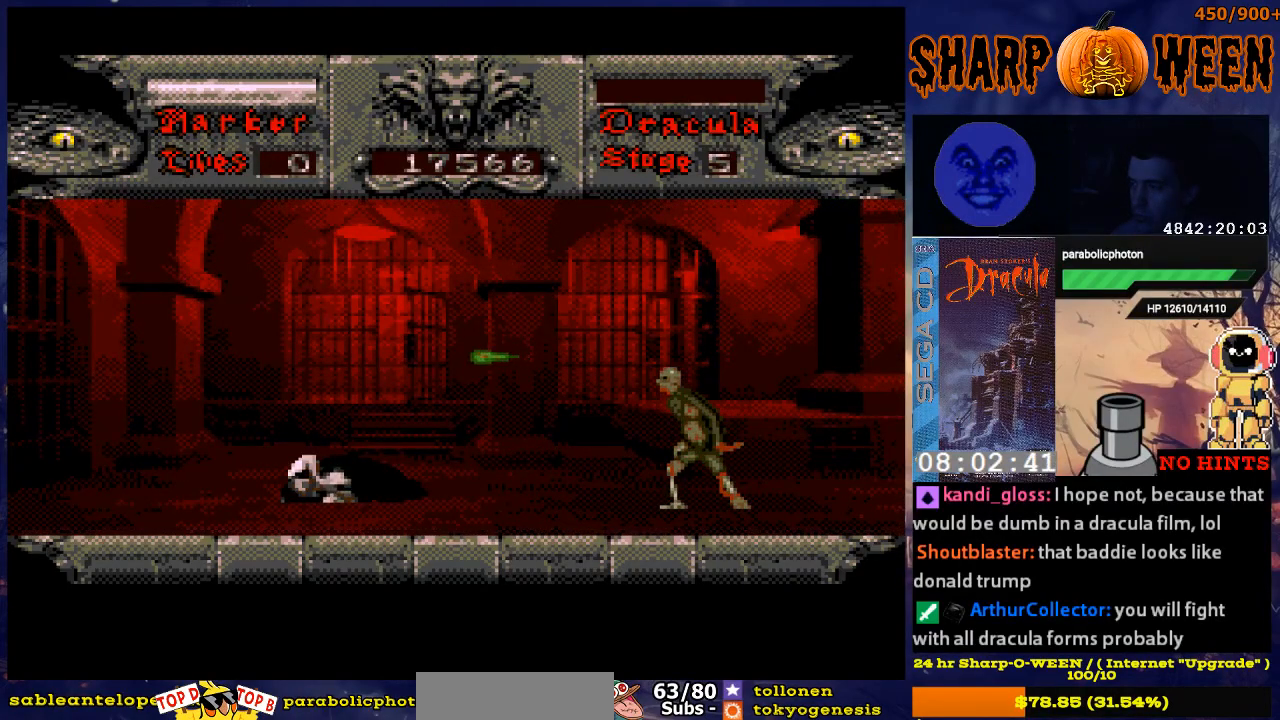
{"buttons": ["DPAD_RIGHT"], "events": [[100, "DPAD_RIGHT", "down"], [100, "START", "up"]]}
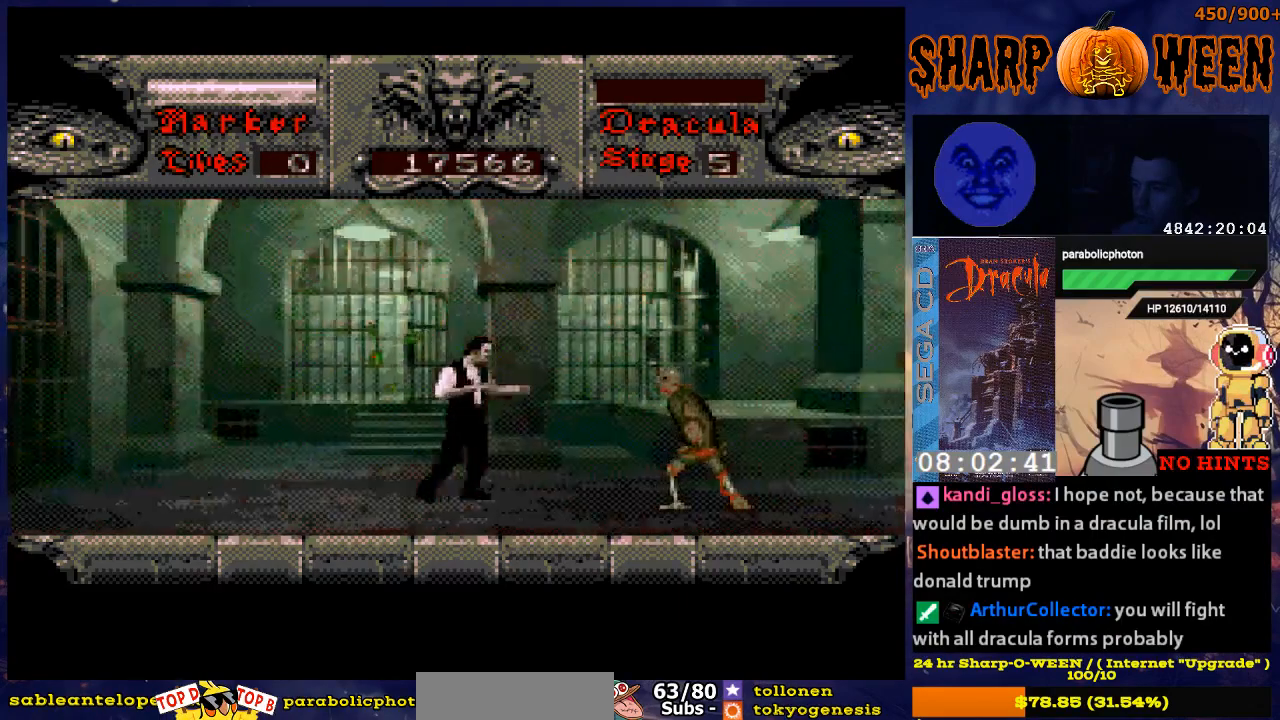
{"buttons": ["DPAD_RIGHT"], "events": [[234, "C", "down"], [351, "C", "up"], [384, "C", "down"], [485, "C", "up"]]}
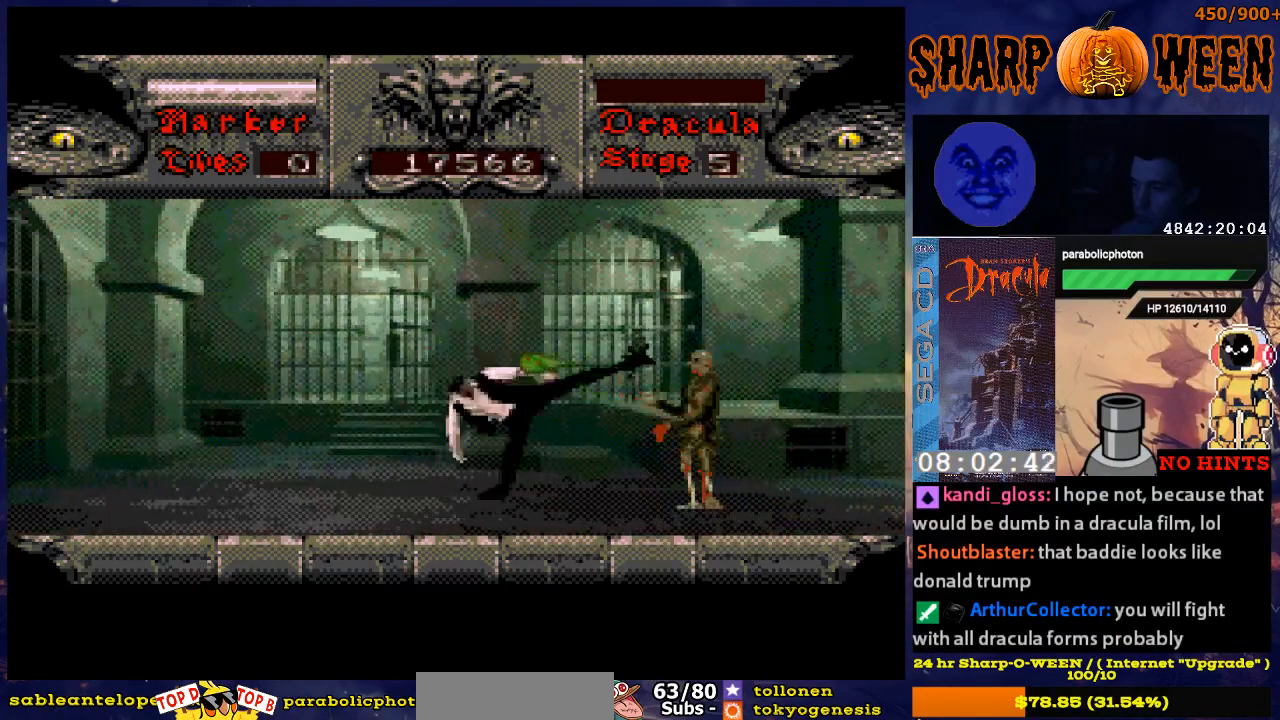
{"buttons": ["C", "DPAD_RIGHT"], "events": [[33, "C", "down"], [83, "C", "up"], [184, "C", "down"], [234, "C", "up"], [284, "C", "down"], [384, "C", "up"], [435, "C", "down"]]}
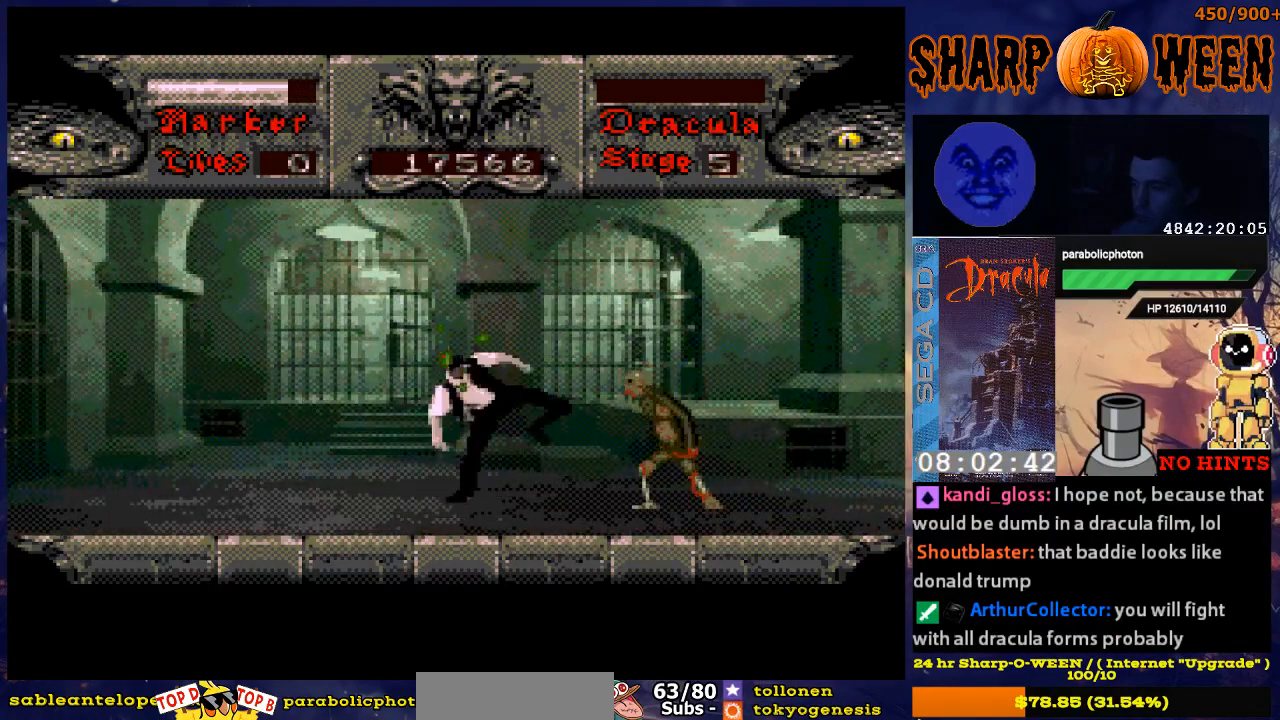
{"buttons": ["C", "DPAD_RIGHT"], "events": [[34, "C", "up"], [84, "C", "down"], [134, "C", "up"], [184, "C", "down"], [285, "C", "up"], [335, "C", "down"], [435, "C", "up"], [486, "C", "down"]]}
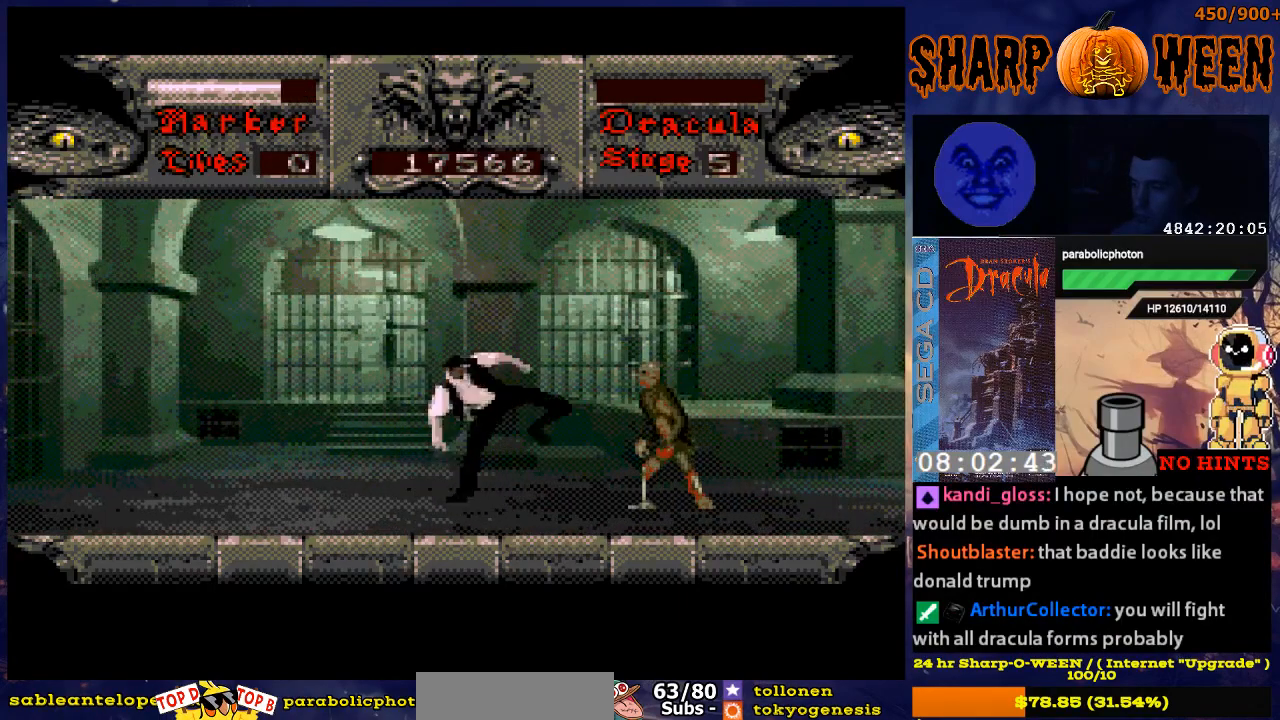
{"buttons": ["DPAD_RIGHT"], "events": [[34, "C", "up"], [134, "C", "down"], [168, "C", "up"], [218, "C", "down"], [469, "C", "up"]]}
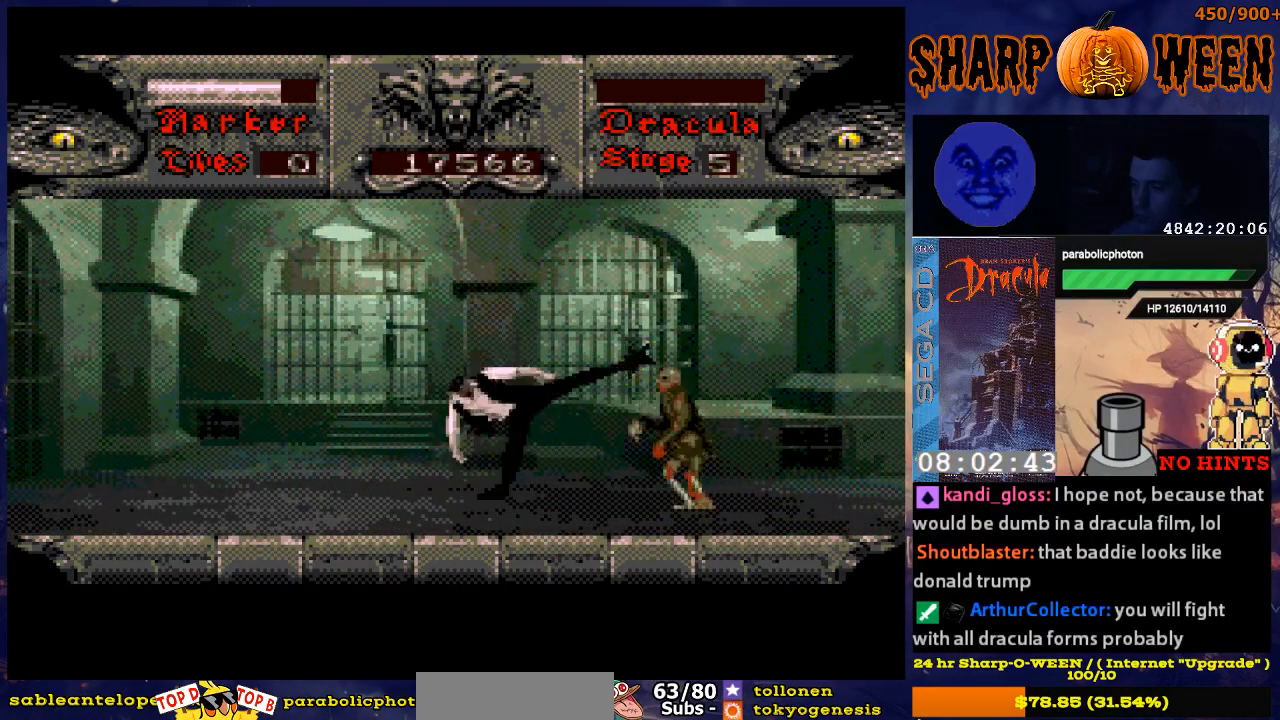
{"buttons": ["C", "DPAD_RIGHT"], "events": [[17, "C", "down"], [268, "C", "up"], [318, "C", "down"], [368, "C", "up"], [469, "C", "down"]]}
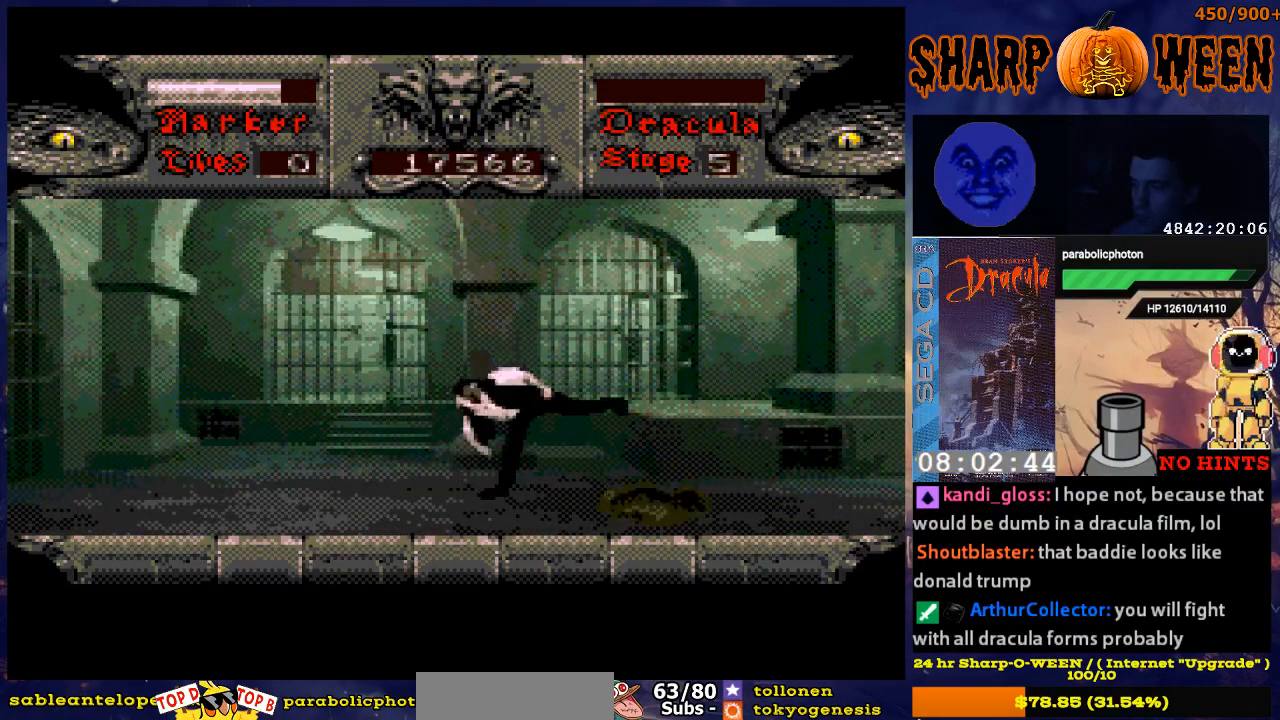
{"buttons": ["DPAD_RIGHT"], "events": [[84, "C", "up"], [184, "DPAD_RIGHT", "up"], [335, "DPAD_RIGHT", "down"]]}